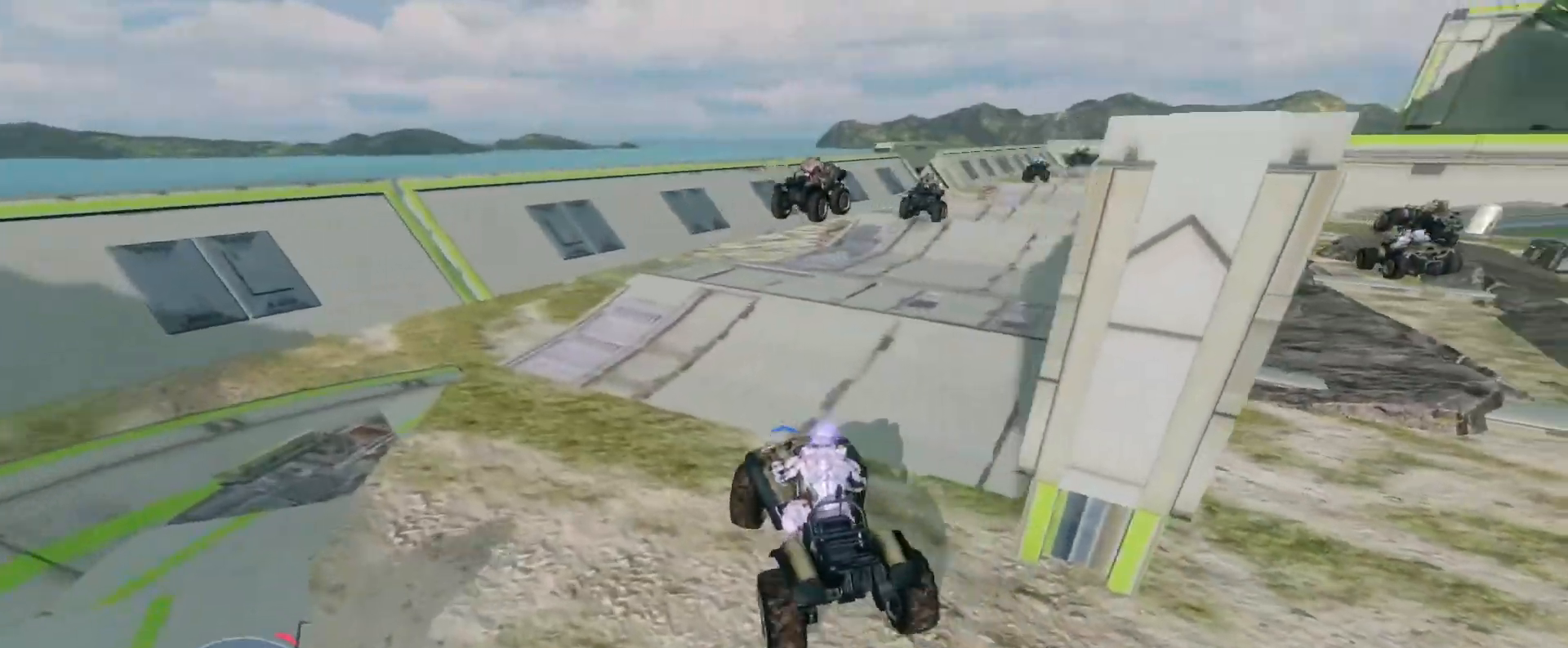
Gameplay with keyboard and mouse; each line is a JSON object with the keys and mouse buttons held at the frame after it. "events" lists presses ("down") and releases ("up") of "a", "ctrl", "d", "e", "s", "w", "mouse_left", "mouse_wheel" and "mouse_right" between this image and that frame as [ms after this image, input, new state], when the widget could be followed in between. "mouse_left", "mouse_wheel", "mouse_right" = the "left", "wheel", "right" buttons of the "mouse" list. No other keys are recorded. "wheel" means that the mouse wheel is clicked or scrolled. Mouse movement is not recorded.
{"keys": [], "mouse": [], "events": [[433, "w", "up"]]}
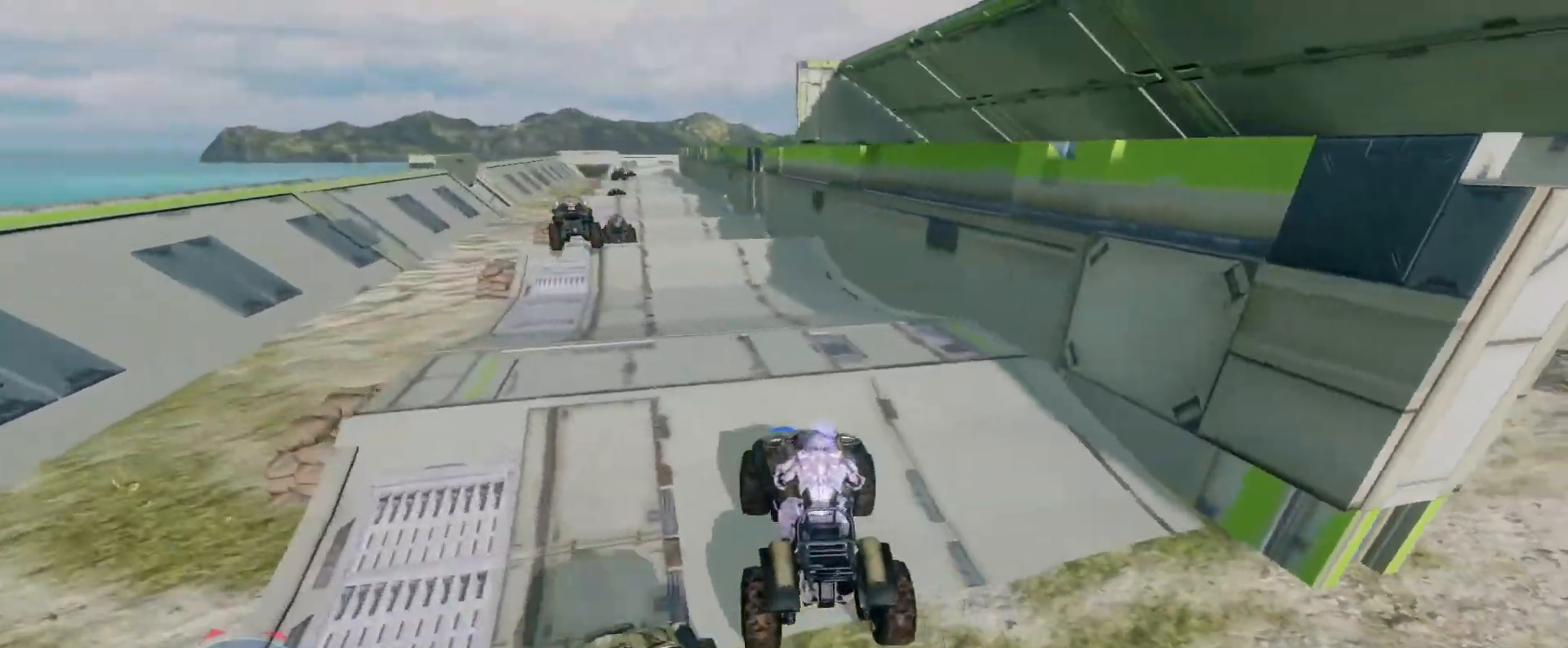
{"keys": ["w"], "mouse": [], "events": [[17, "w", "down"]]}
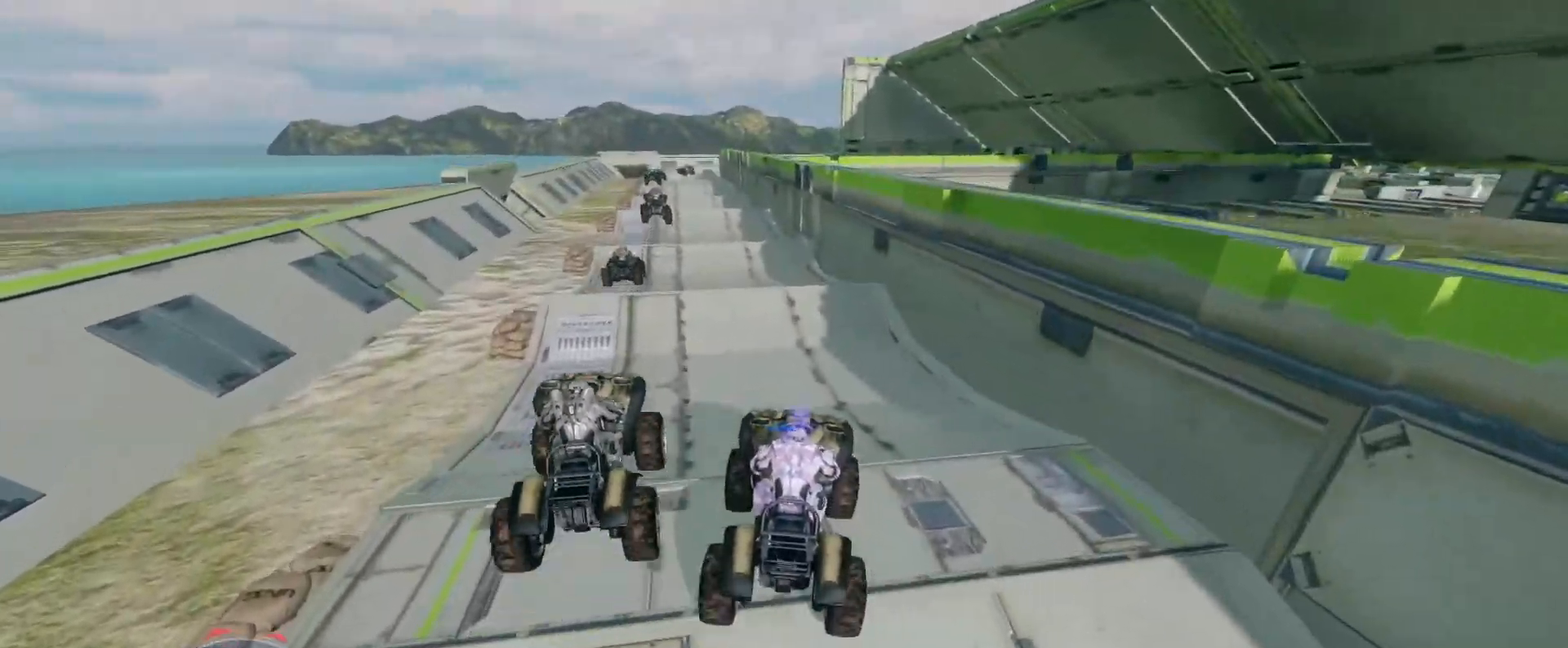
{"keys": ["w"], "mouse": [], "events": []}
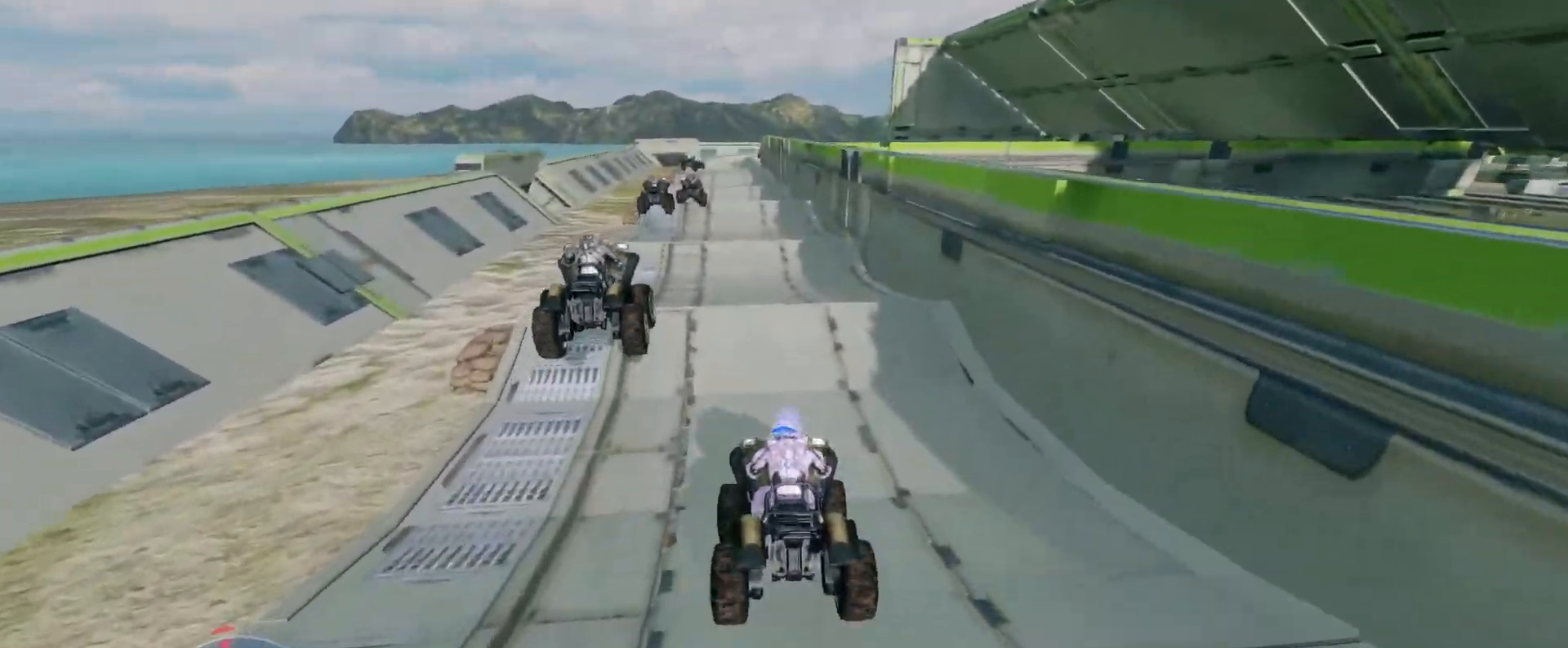
{"keys": ["w"], "mouse": [], "events": []}
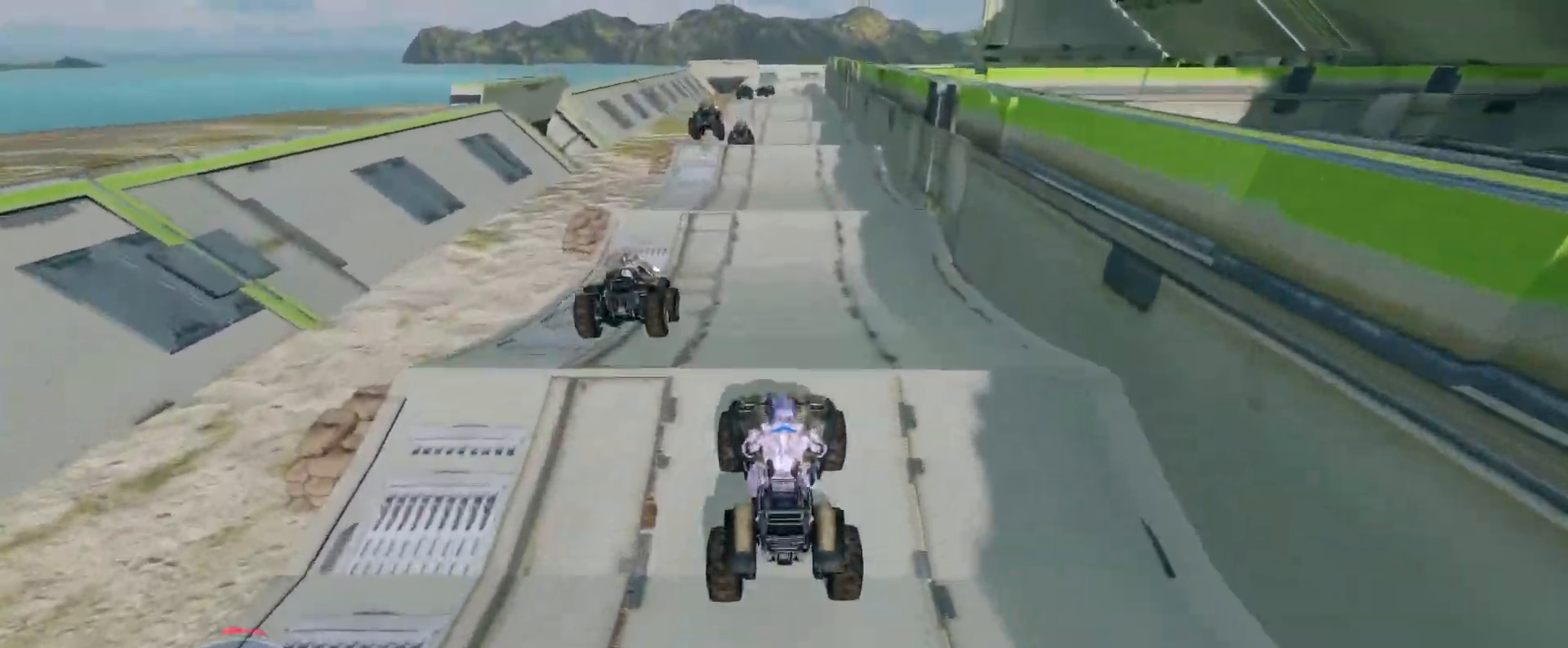
{"keys": ["w"], "mouse": [], "events": []}
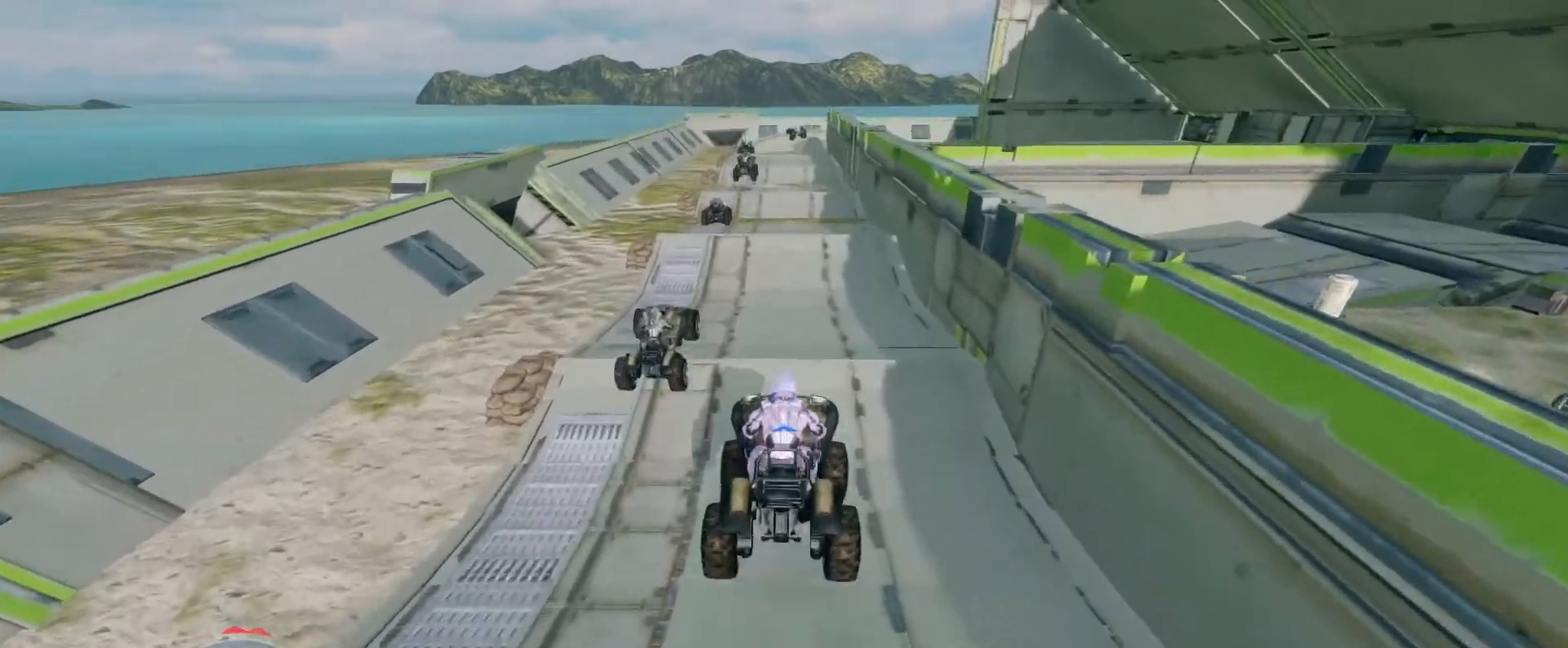
{"keys": ["w"], "mouse": [], "events": []}
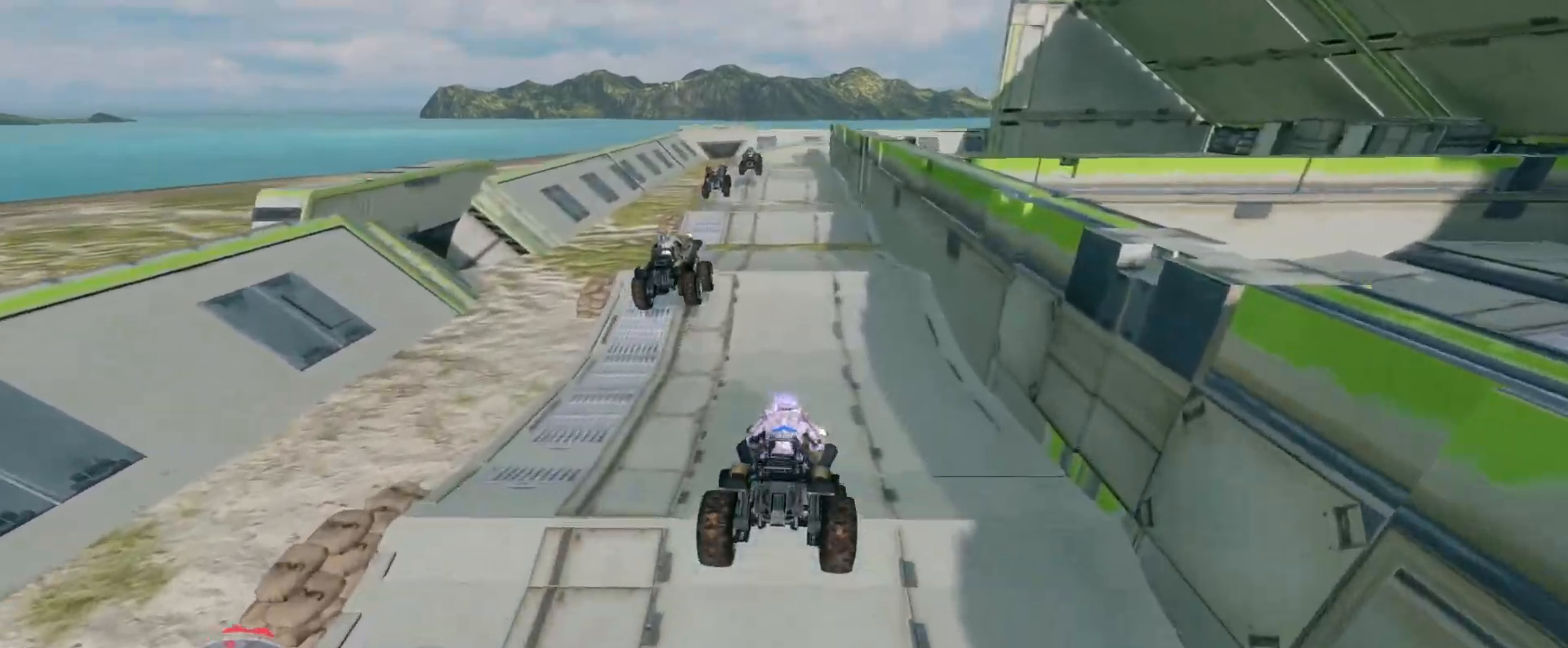
{"keys": ["w"], "mouse": [], "events": []}
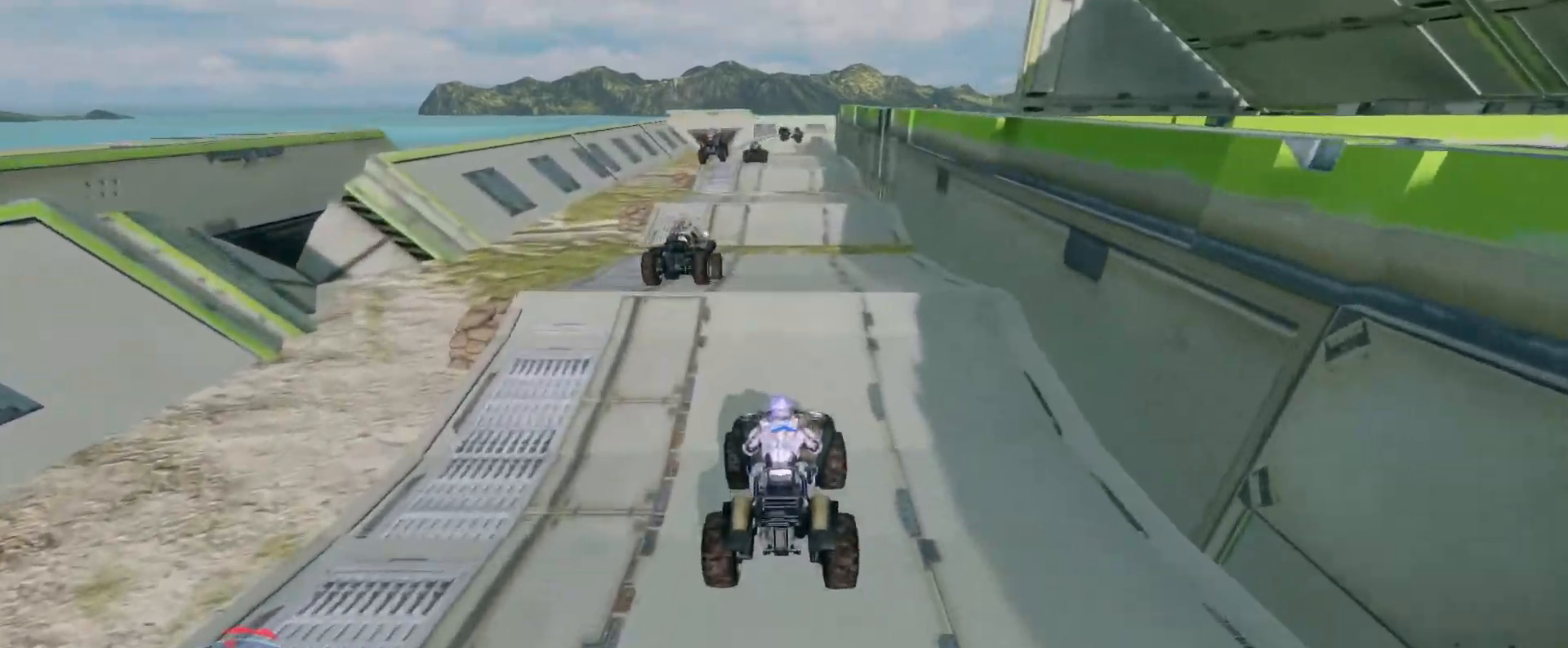
{"keys": ["w"], "mouse": [], "events": []}
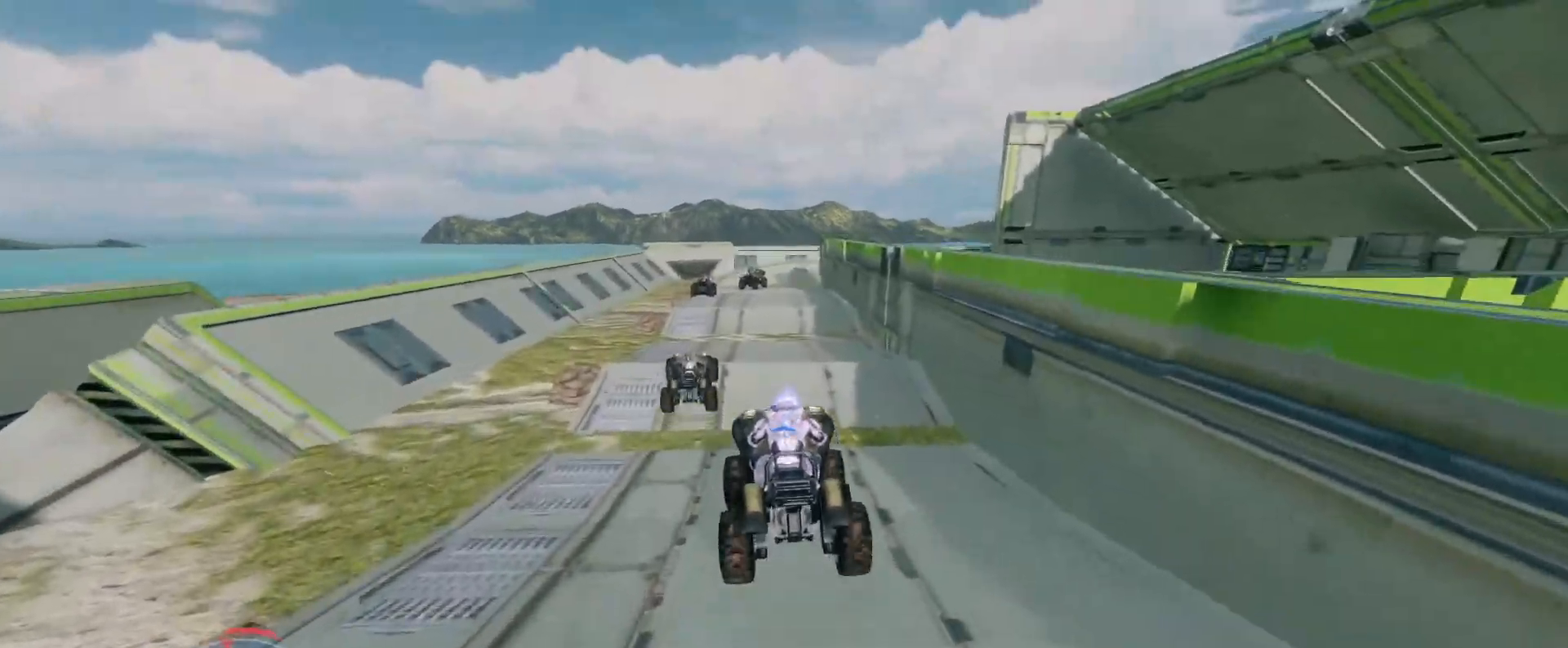
{"keys": ["w"], "mouse": [], "events": []}
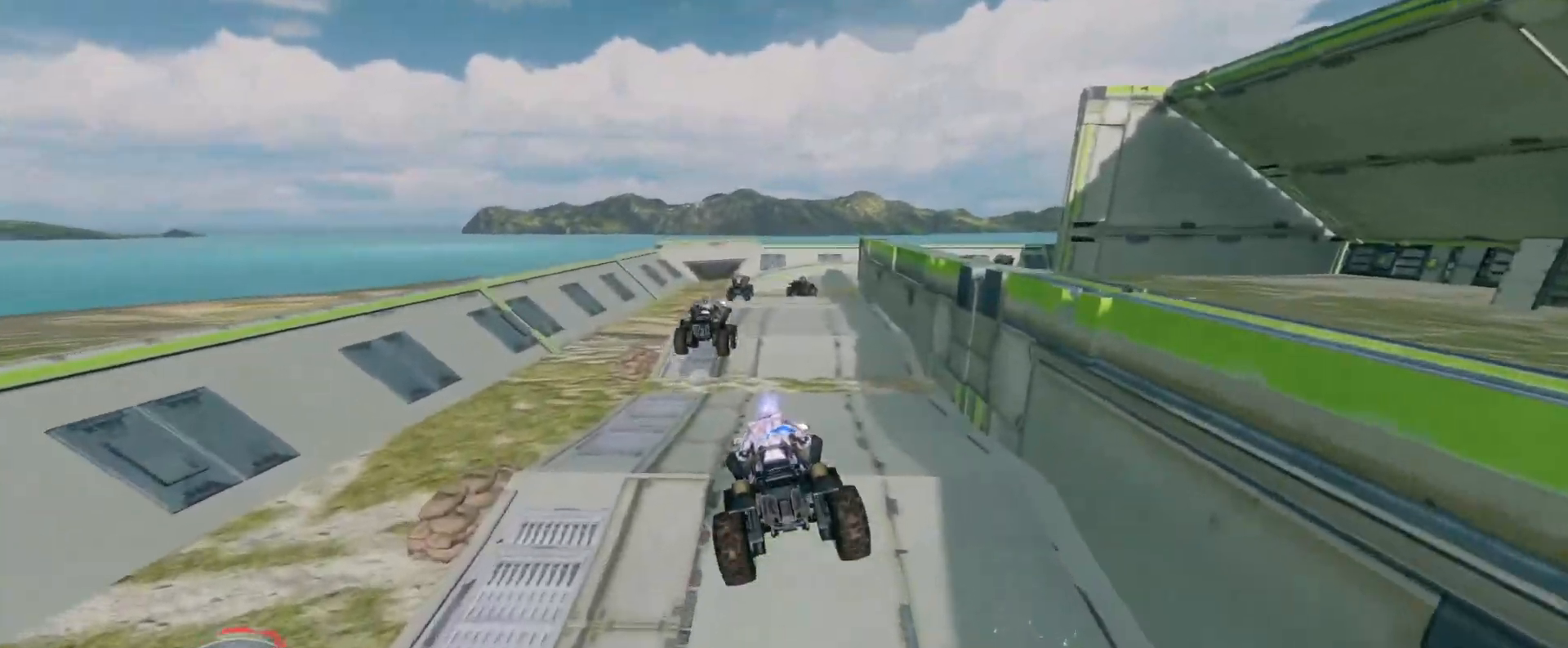
{"keys": ["w"], "mouse": [], "events": []}
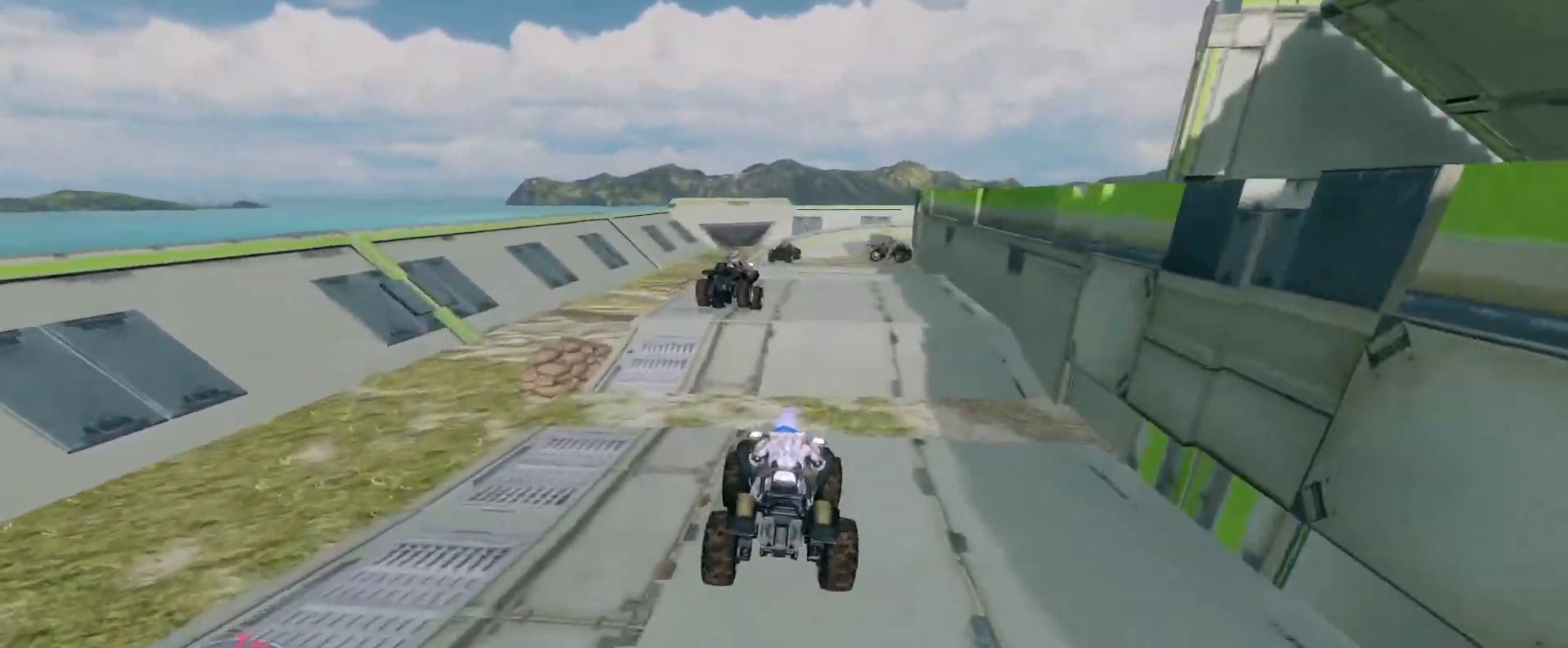
{"keys": ["w"], "mouse": [], "events": []}
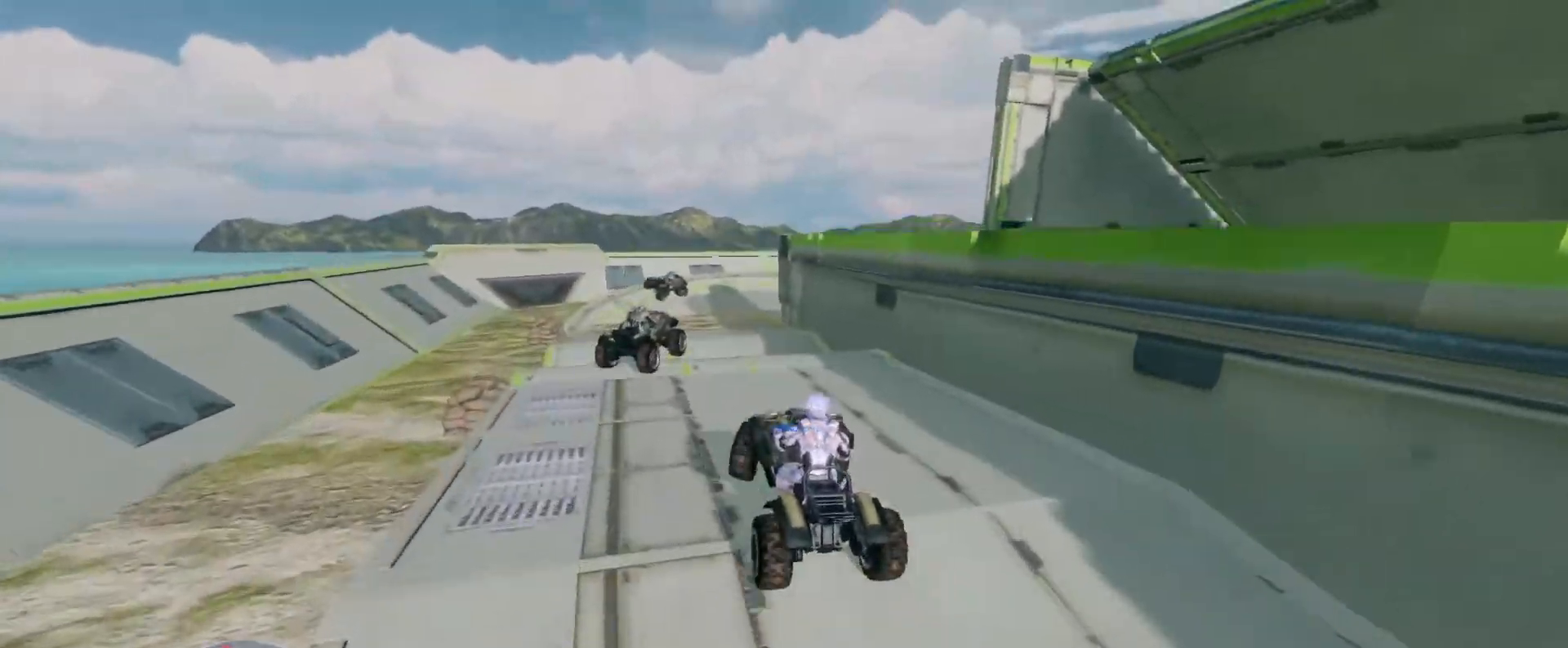
{"keys": [], "mouse": [], "events": [[33, "w", "up"]]}
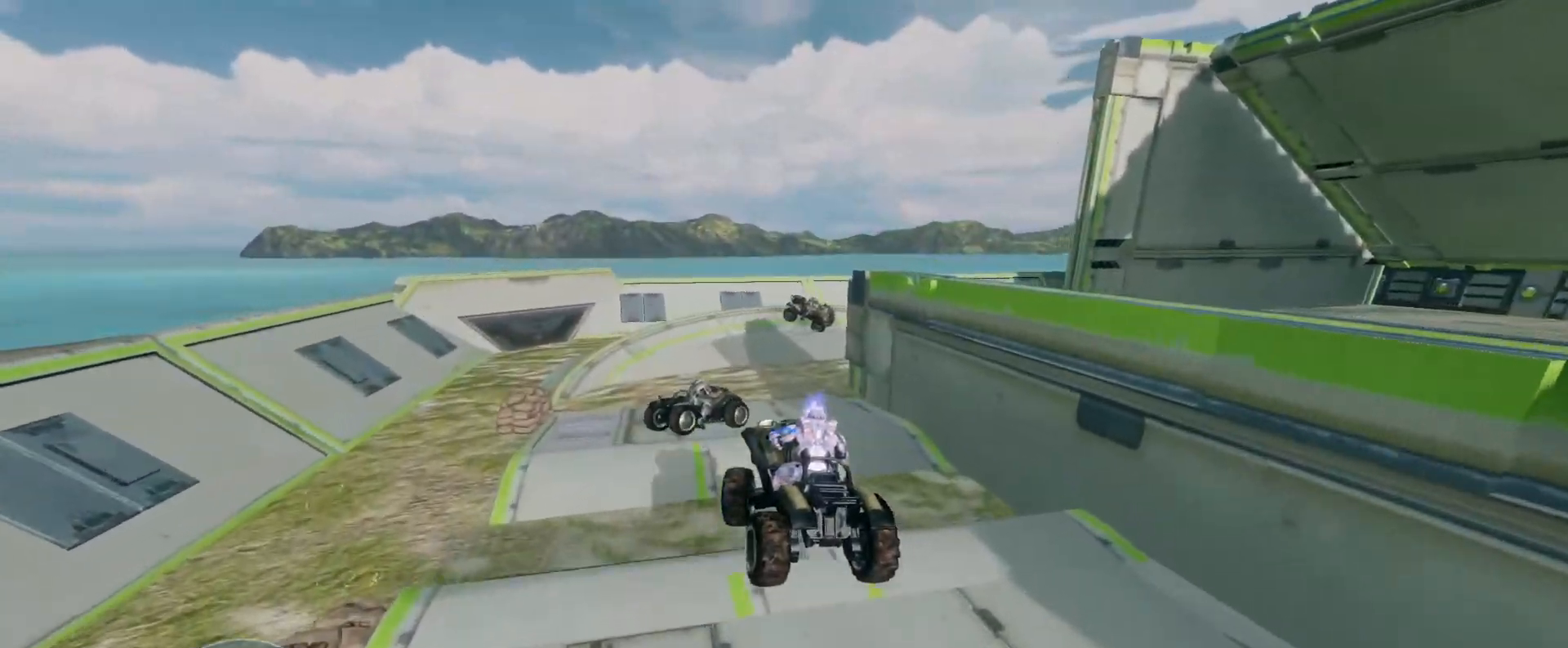
{"keys": ["w"], "mouse": ["right"], "events": [[167, "w", "down"], [383, "mouse_right", "down"]]}
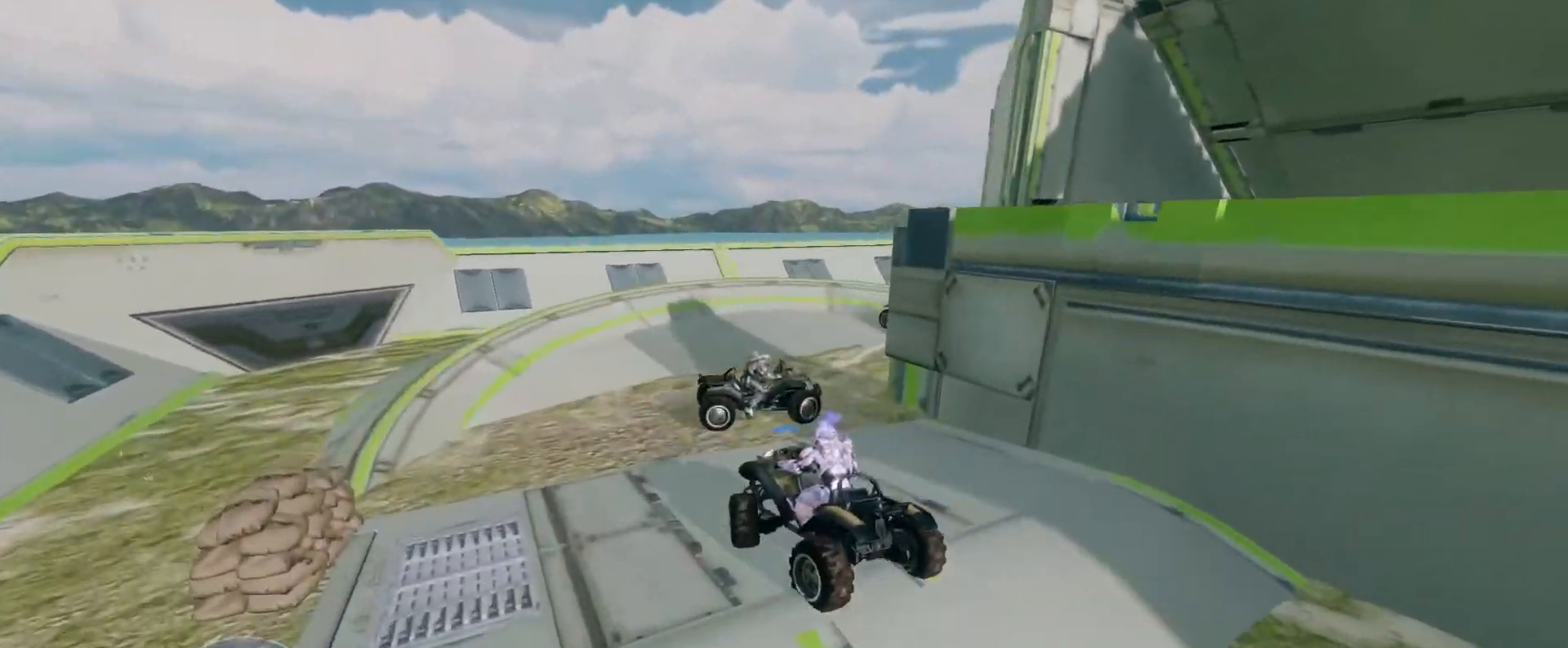
{"keys": ["w"], "mouse": [], "events": [[50, "mouse_right", "up"]]}
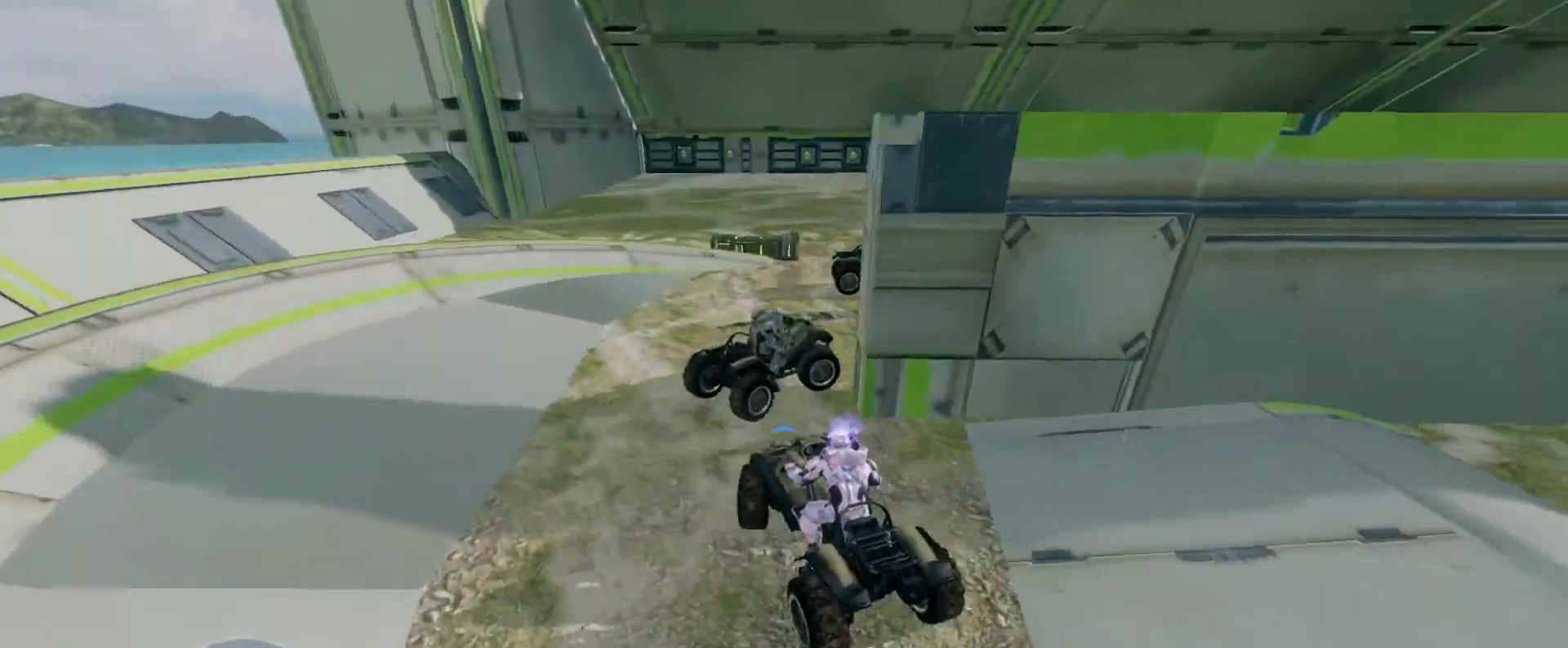
{"keys": ["w"], "mouse": [], "events": []}
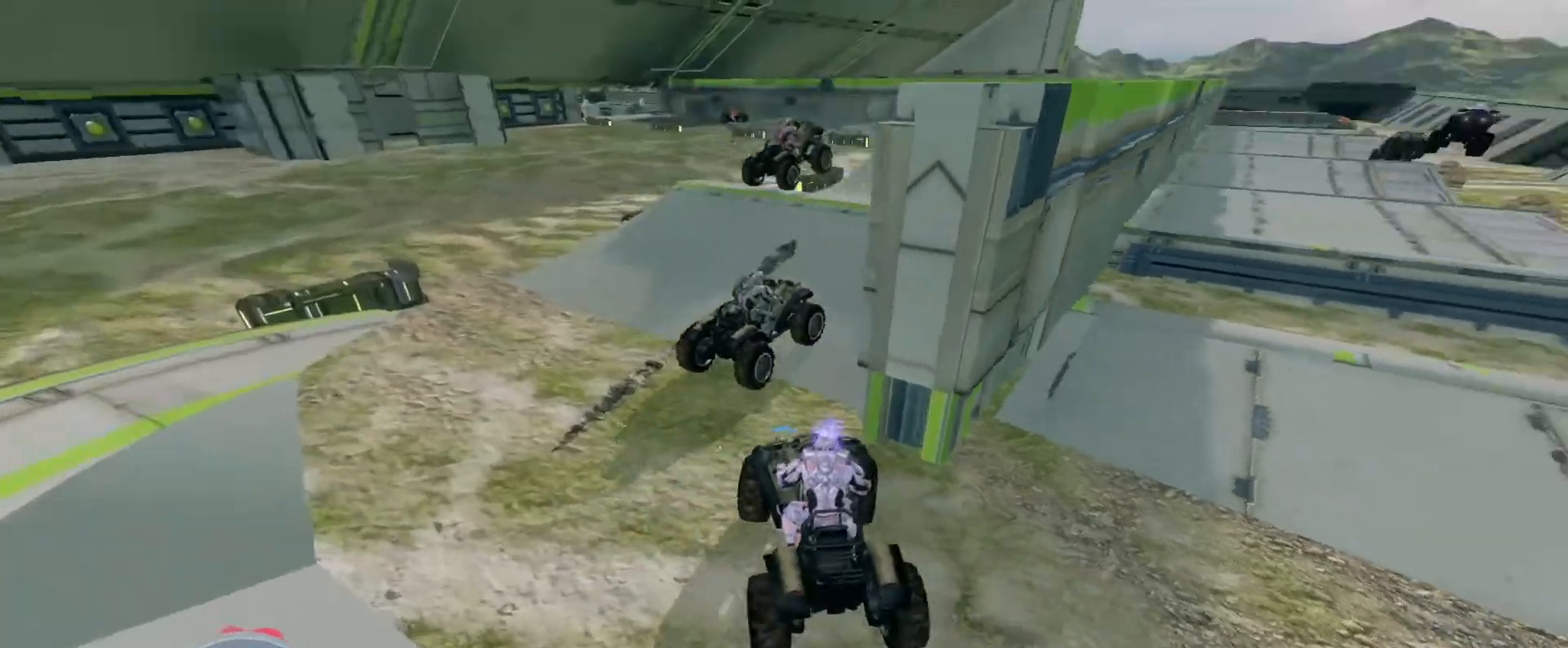
{"keys": ["w"], "mouse": [], "events": []}
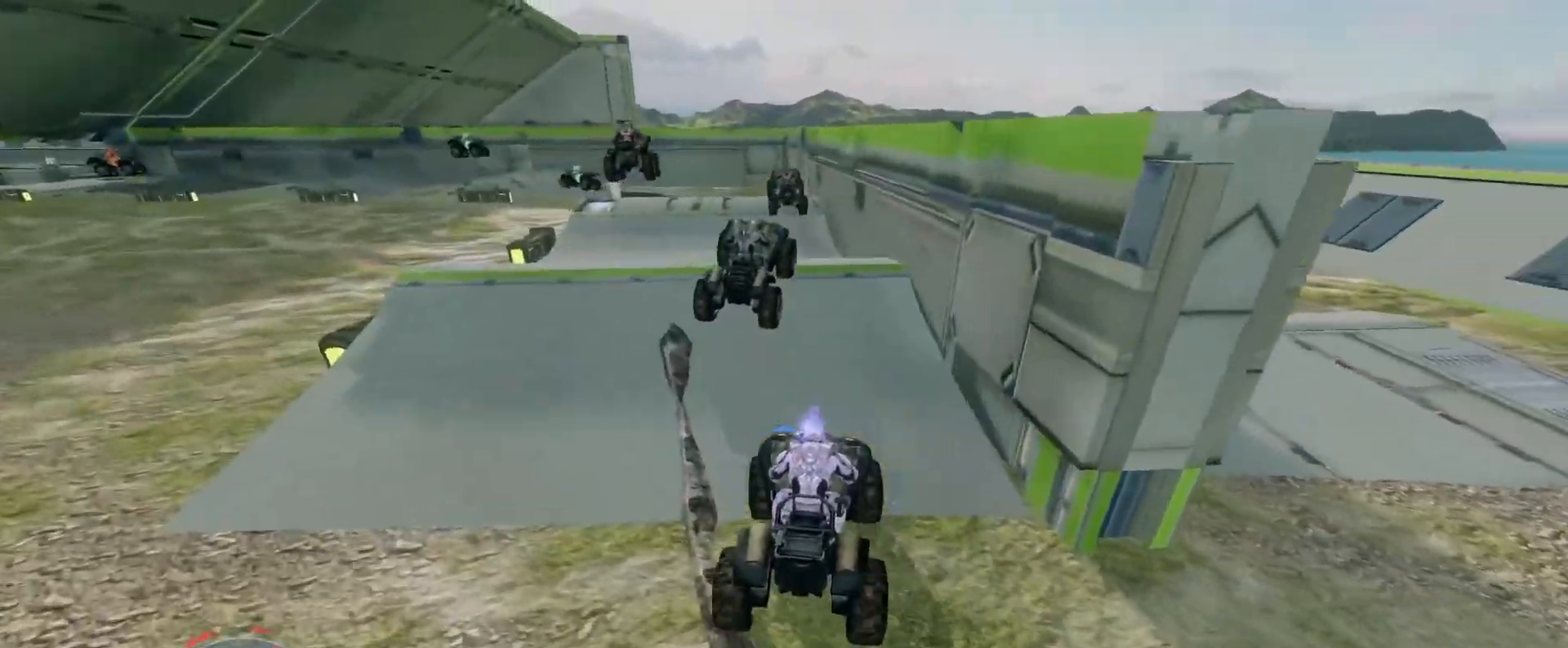
{"keys": [], "mouse": [], "events": [[333, "w", "up"]]}
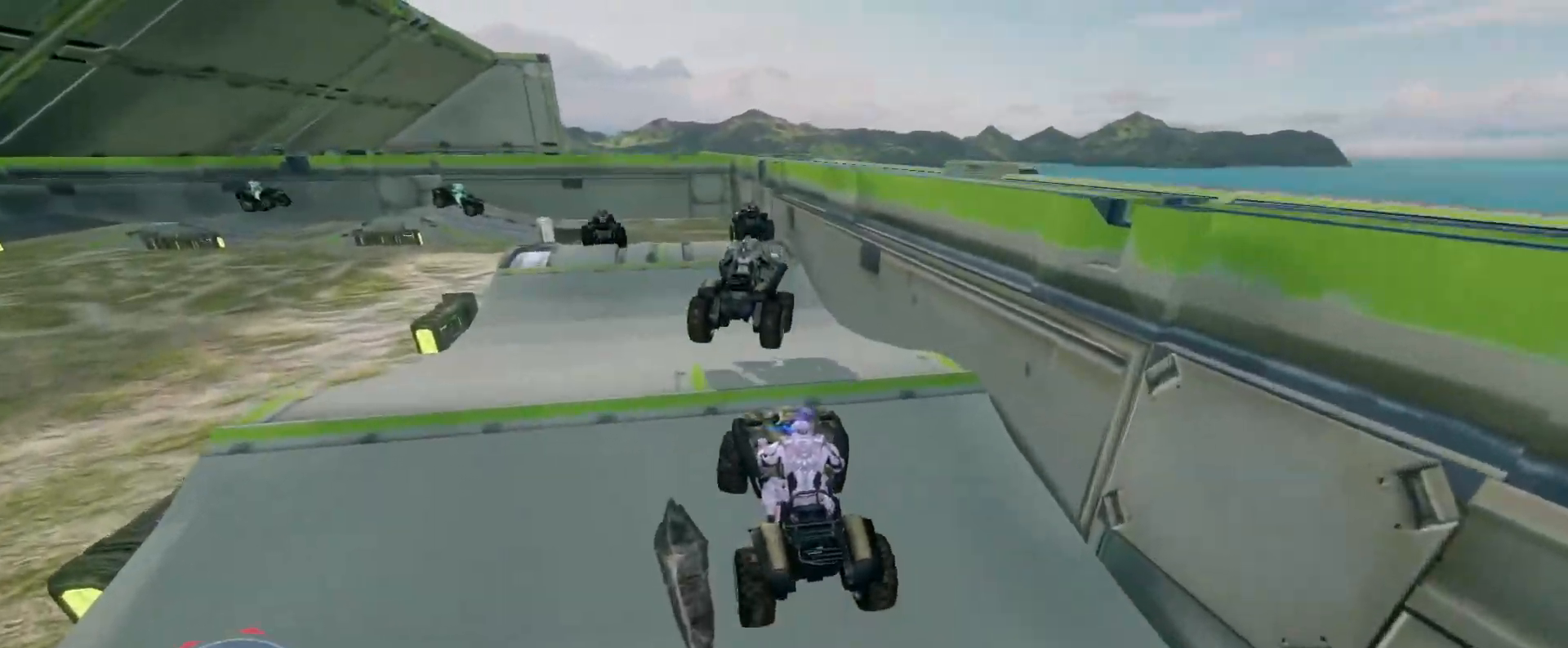
{"keys": ["w"], "mouse": [], "events": [[50, "w", "down"]]}
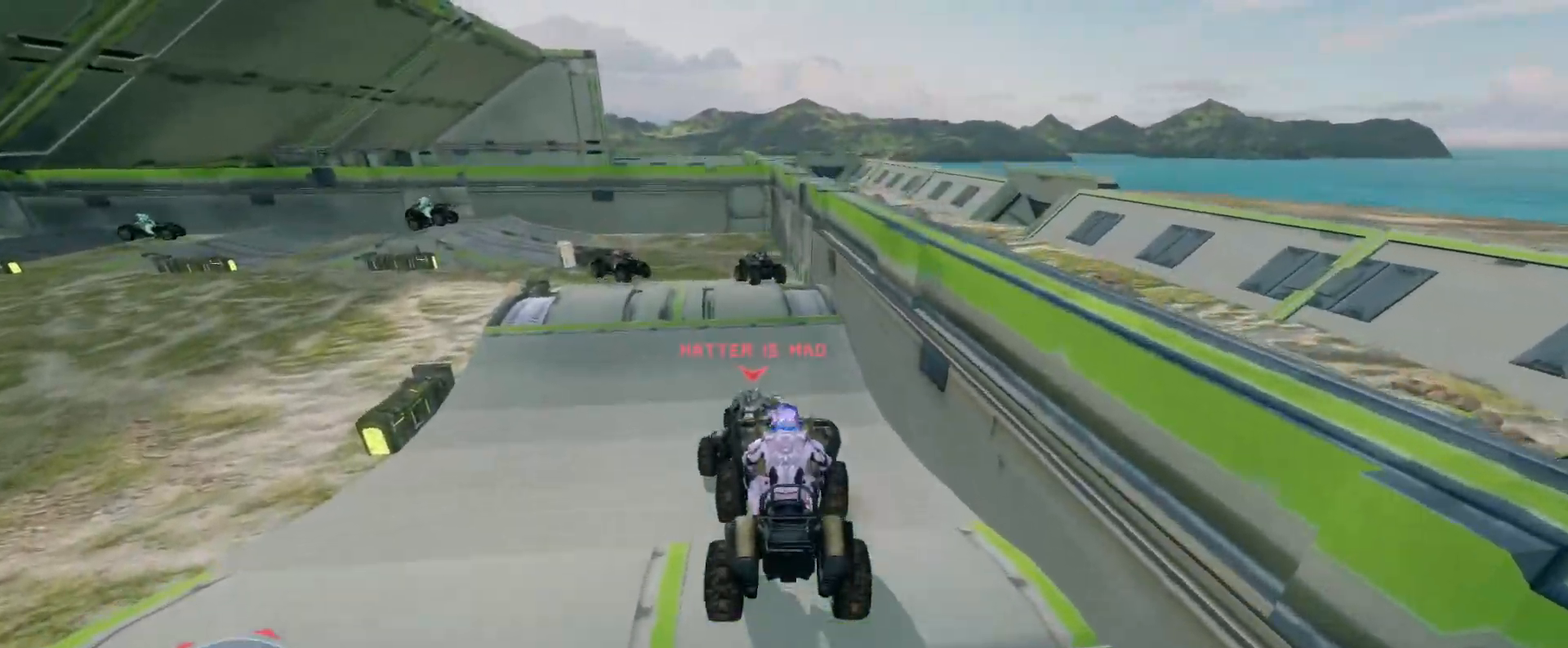
{"keys": ["w"], "mouse": [], "events": []}
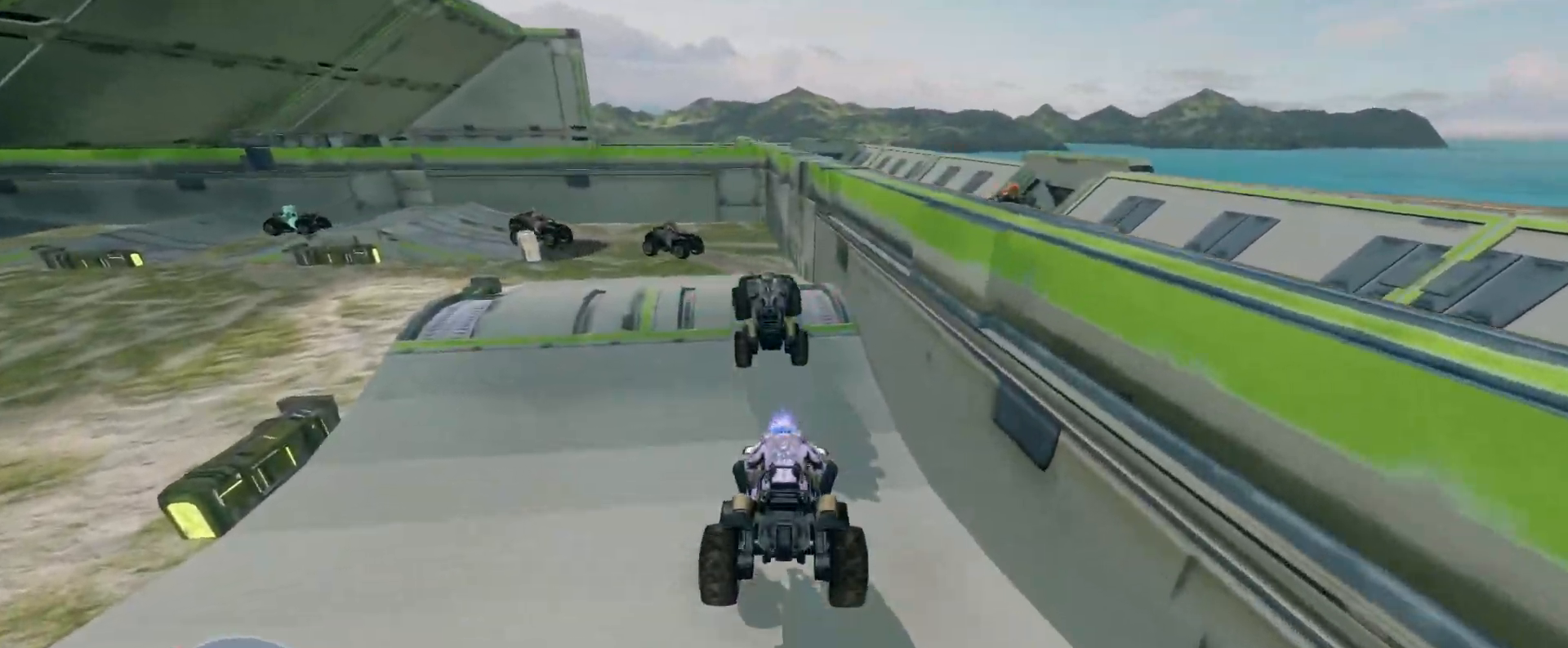
{"keys": [], "mouse": [], "events": [[300, "w", "up"]]}
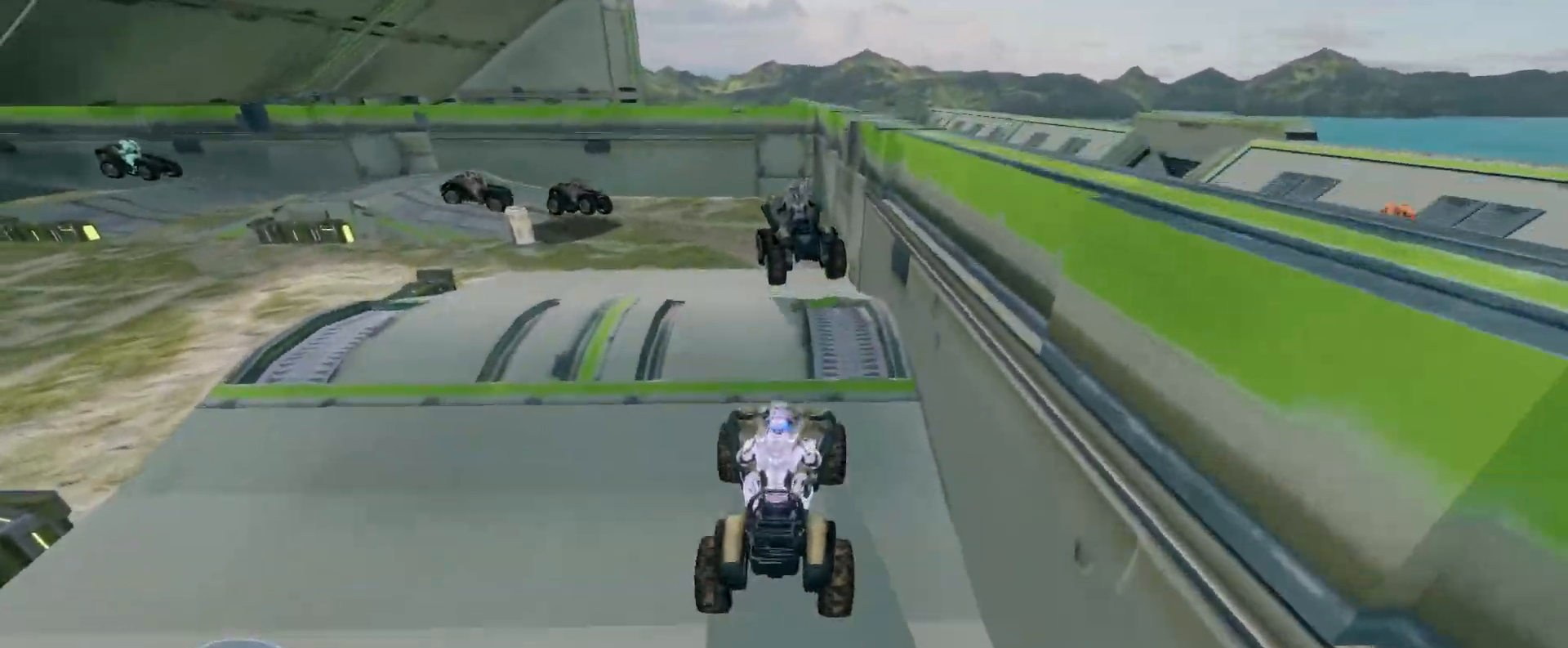
{"keys": ["w"], "mouse": [], "events": [[17, "w", "down"]]}
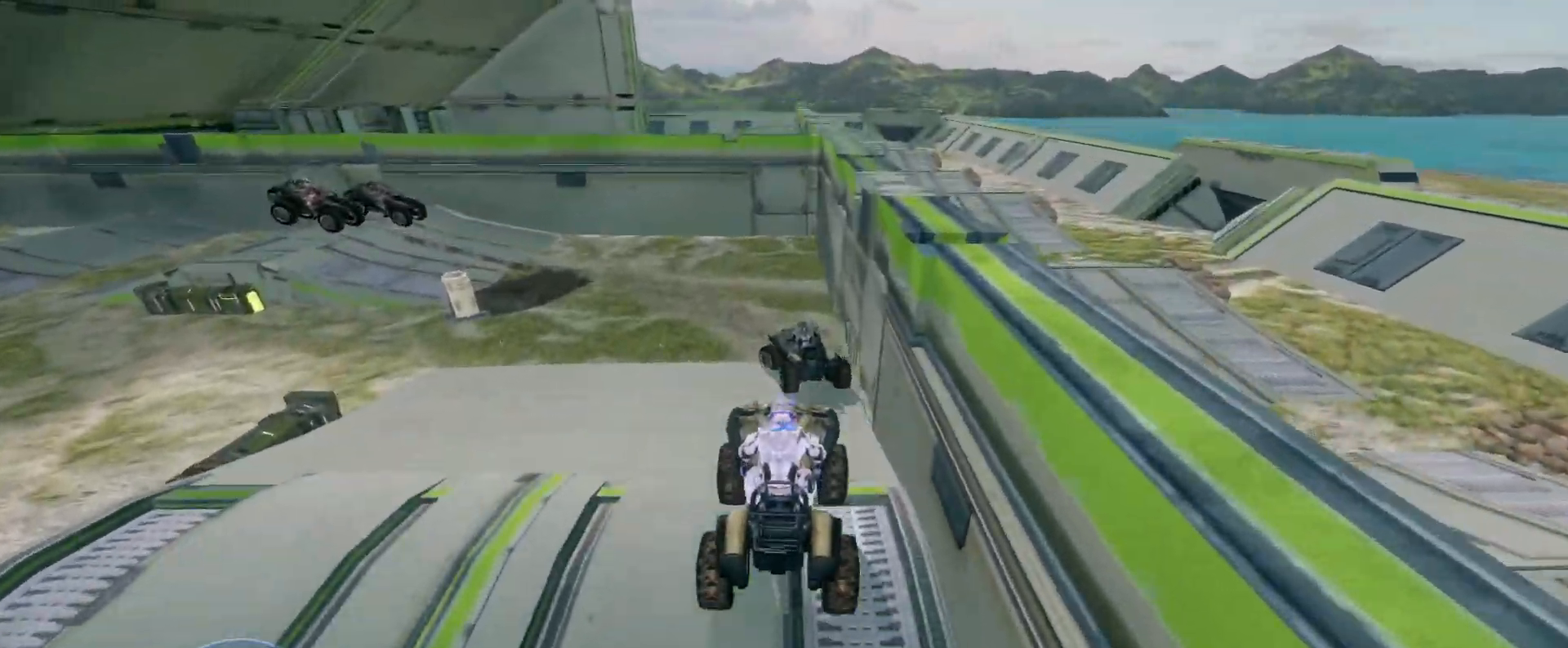
{"keys": ["w"], "mouse": [], "events": []}
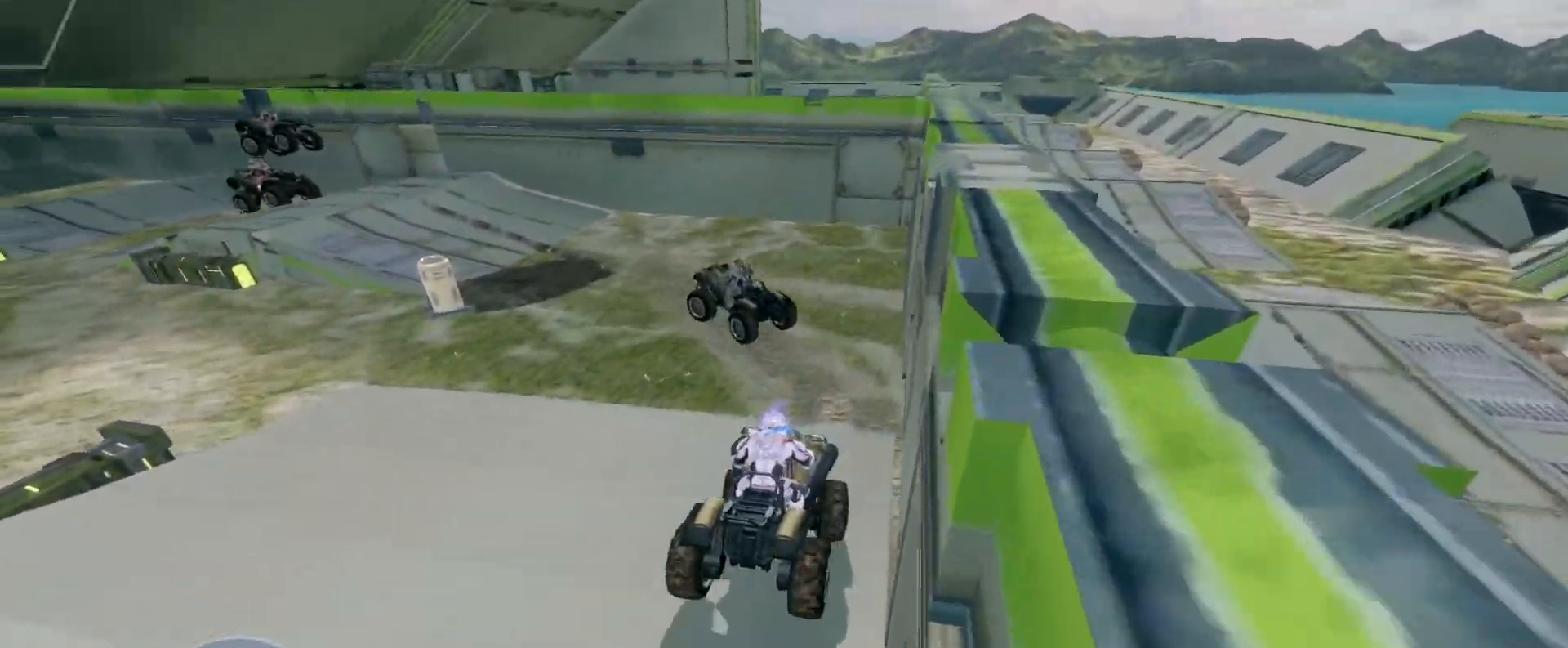
{"keys": ["w"], "mouse": [], "events": []}
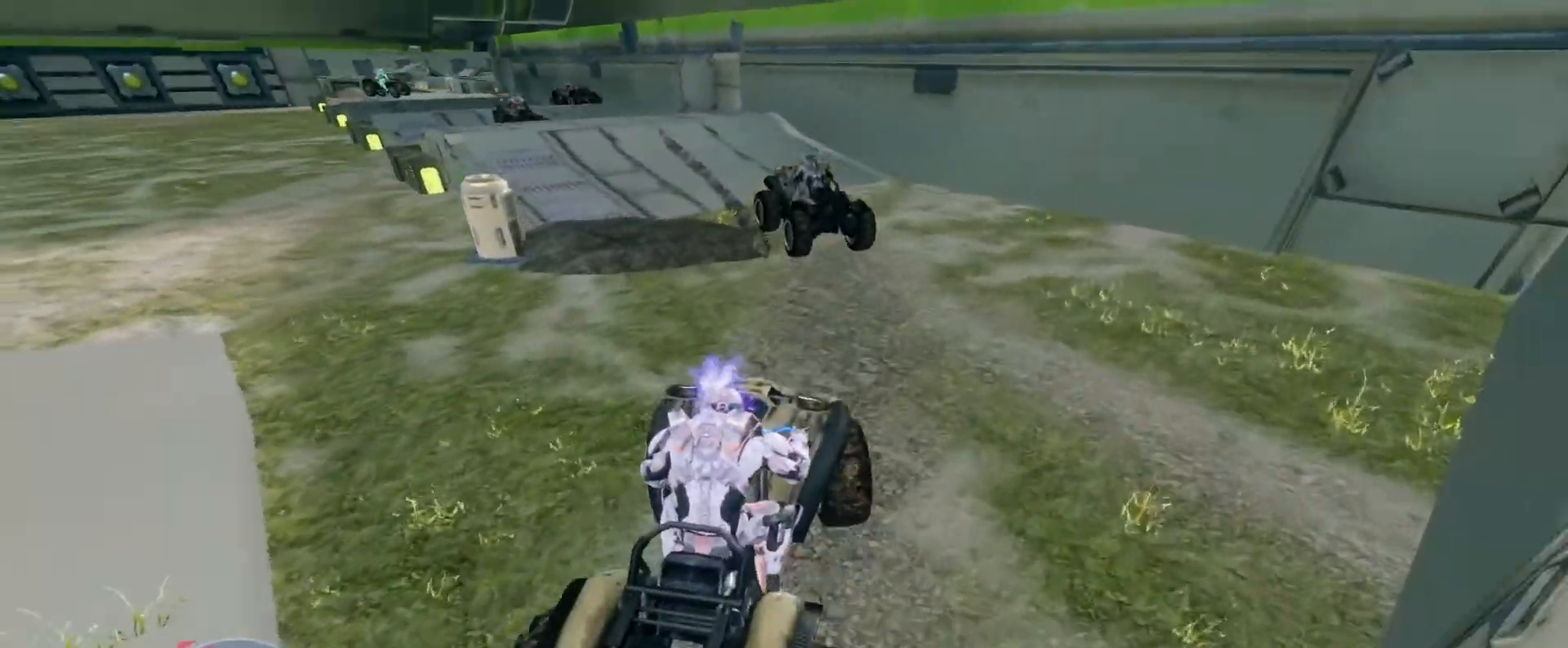
{"keys": ["w"], "mouse": [], "events": []}
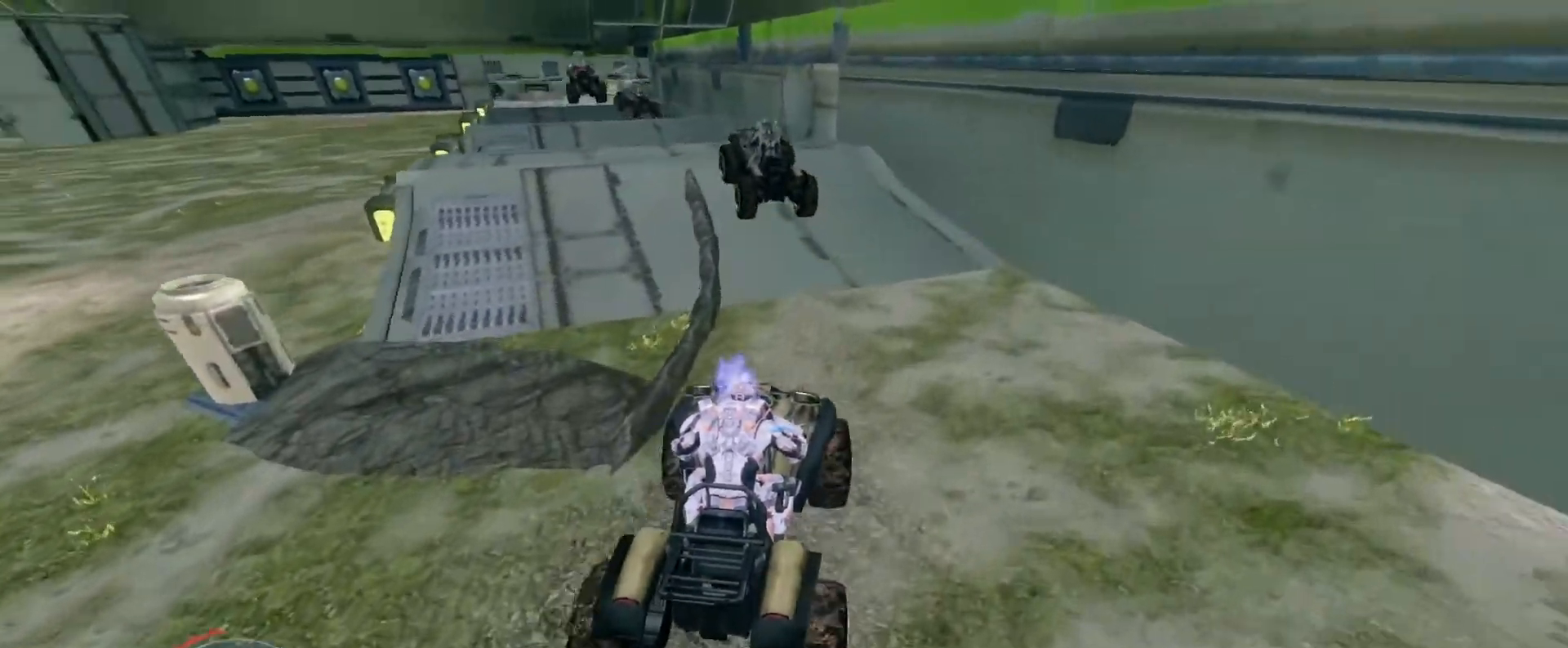
{"keys": ["w"], "mouse": [], "events": []}
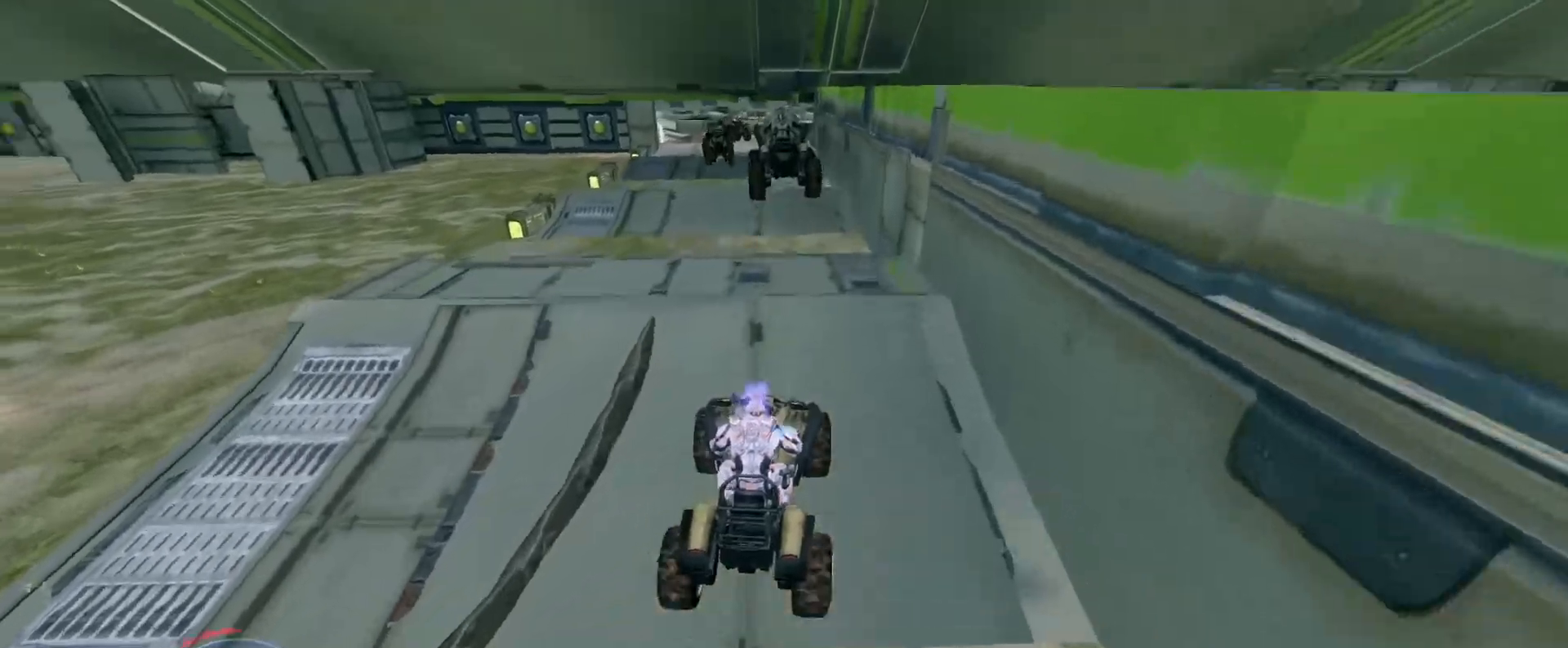
{"keys": ["w"], "mouse": [], "events": []}
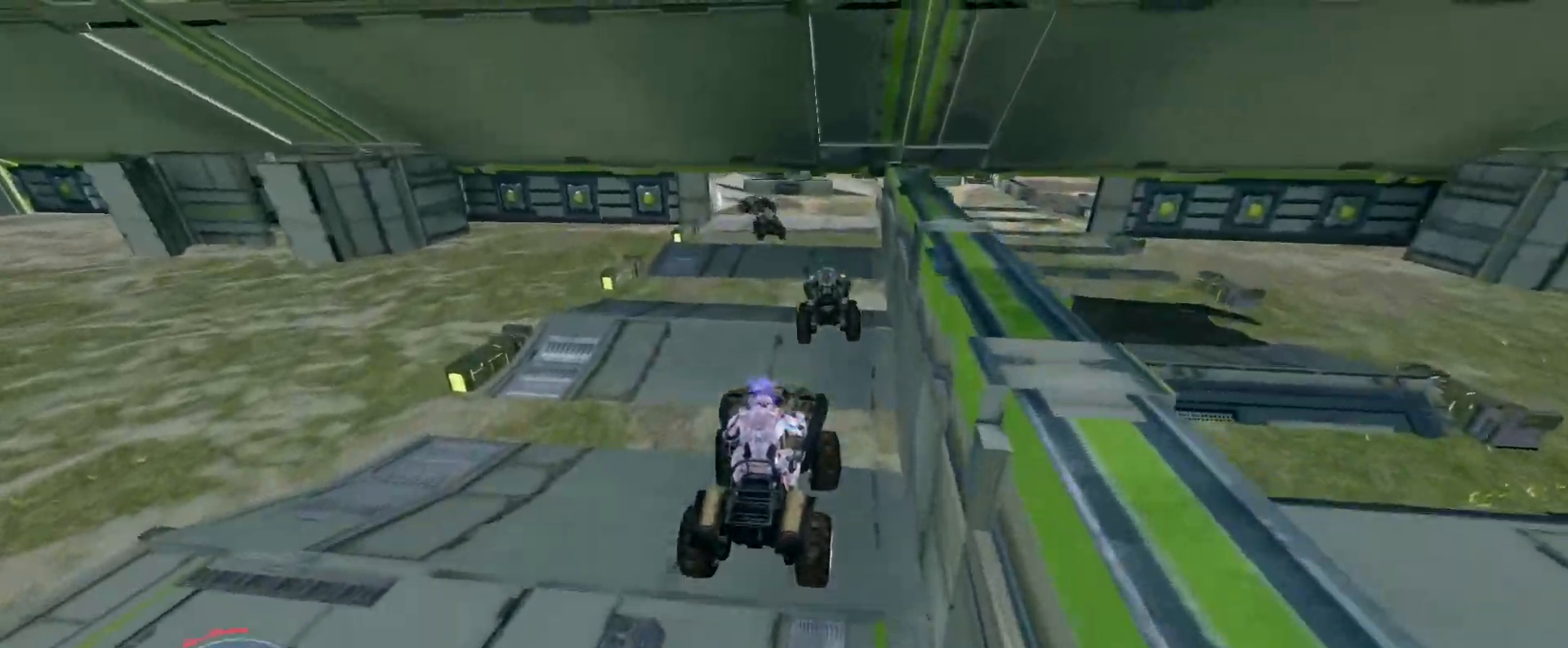
{"keys": ["w"], "mouse": [], "events": []}
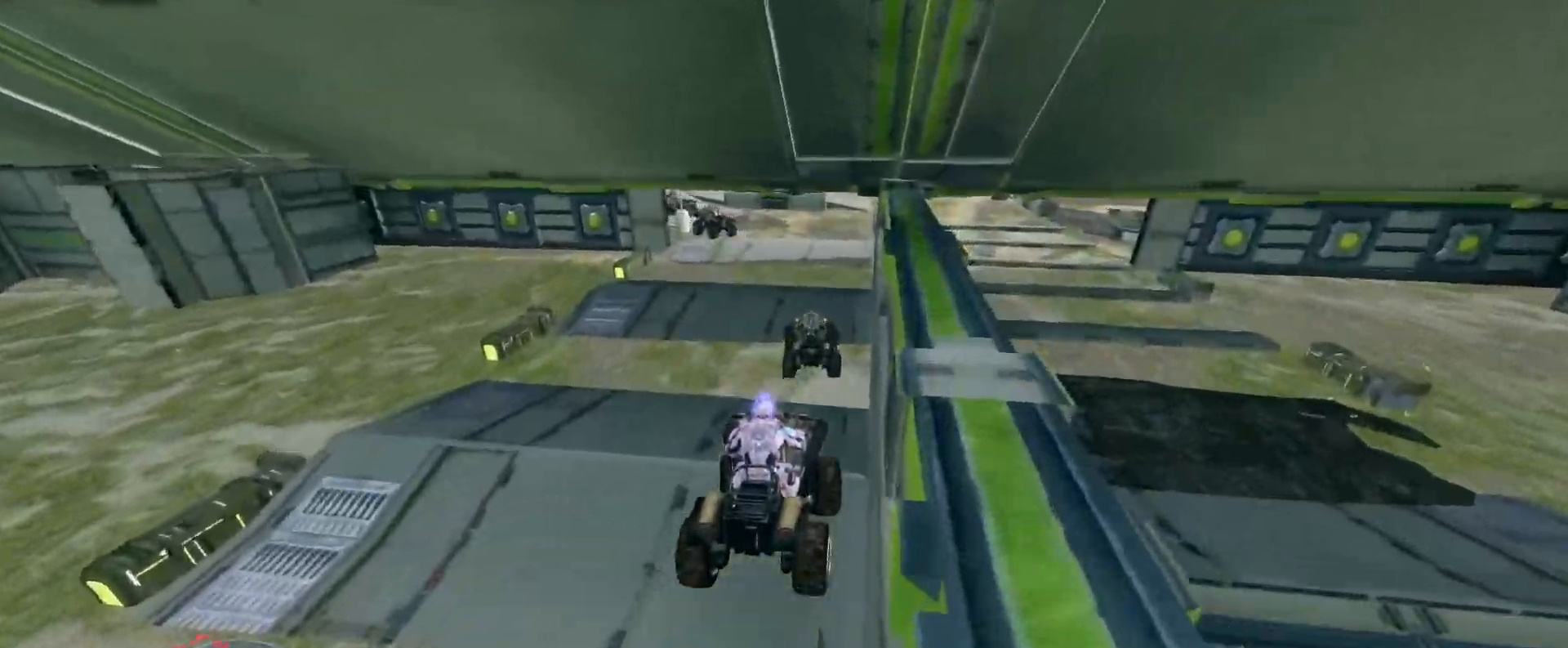
{"keys": ["w"], "mouse": [], "events": []}
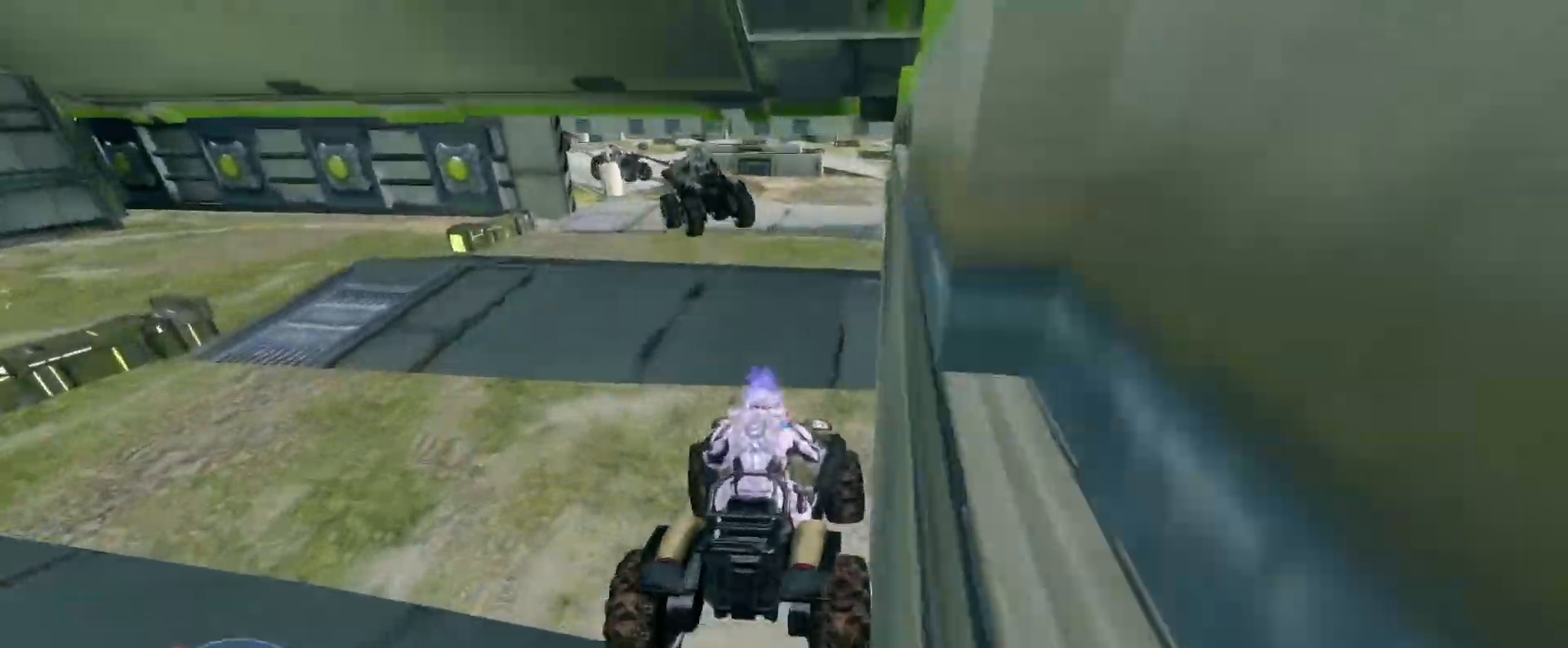
{"keys": ["w"], "mouse": [], "events": []}
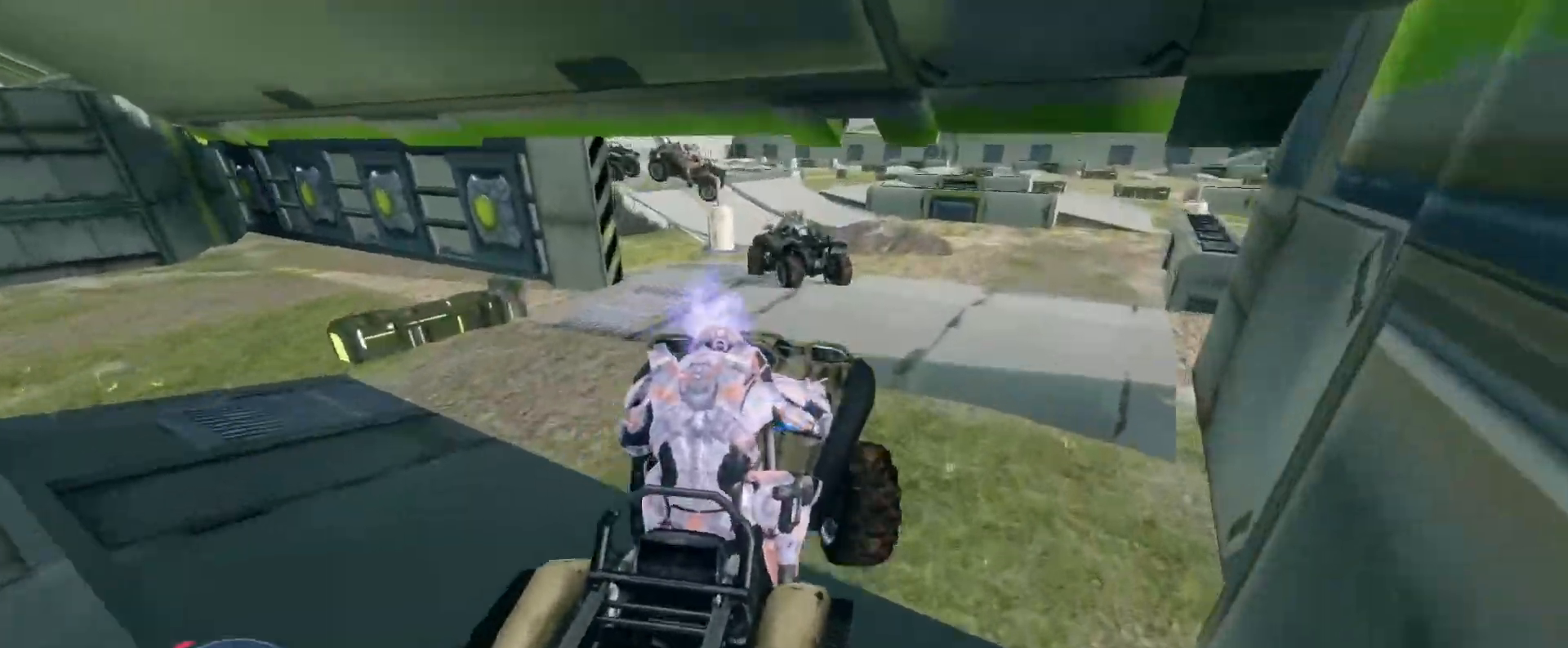
{"keys": ["w"], "mouse": [], "events": []}